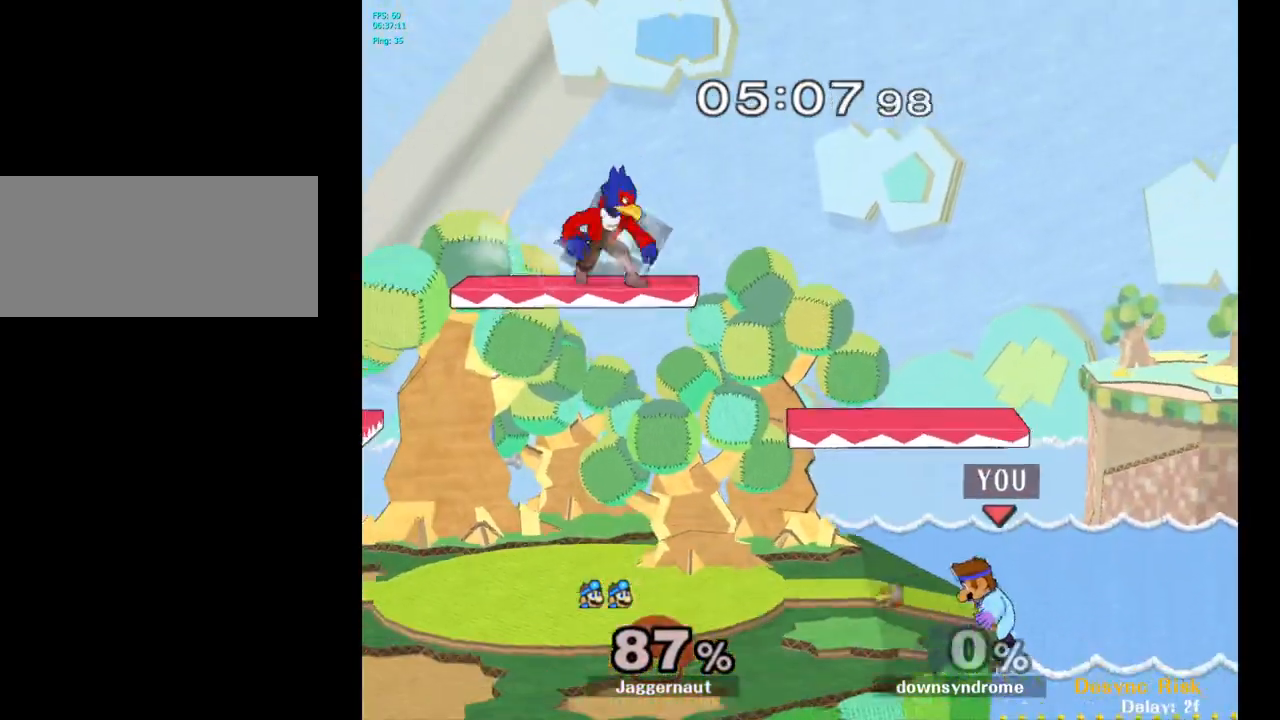
Gameplay with a controller (Nintendo layout); each line is a JSON object with the inputs held at the frame after it. "events" lists button and stick changes between this image and that frame as [ms after this image, input, new state], when the widget could be followed in between. Not read: L3 R3.
{"buttons": ["Y"], "left_stick": "down-left", "right_stick": "center", "events": [[183, "left_stick", "right"], [267, "left_stick", "left"], [300, "Y", "down"], [467, "left_stick", "down-left"]]}
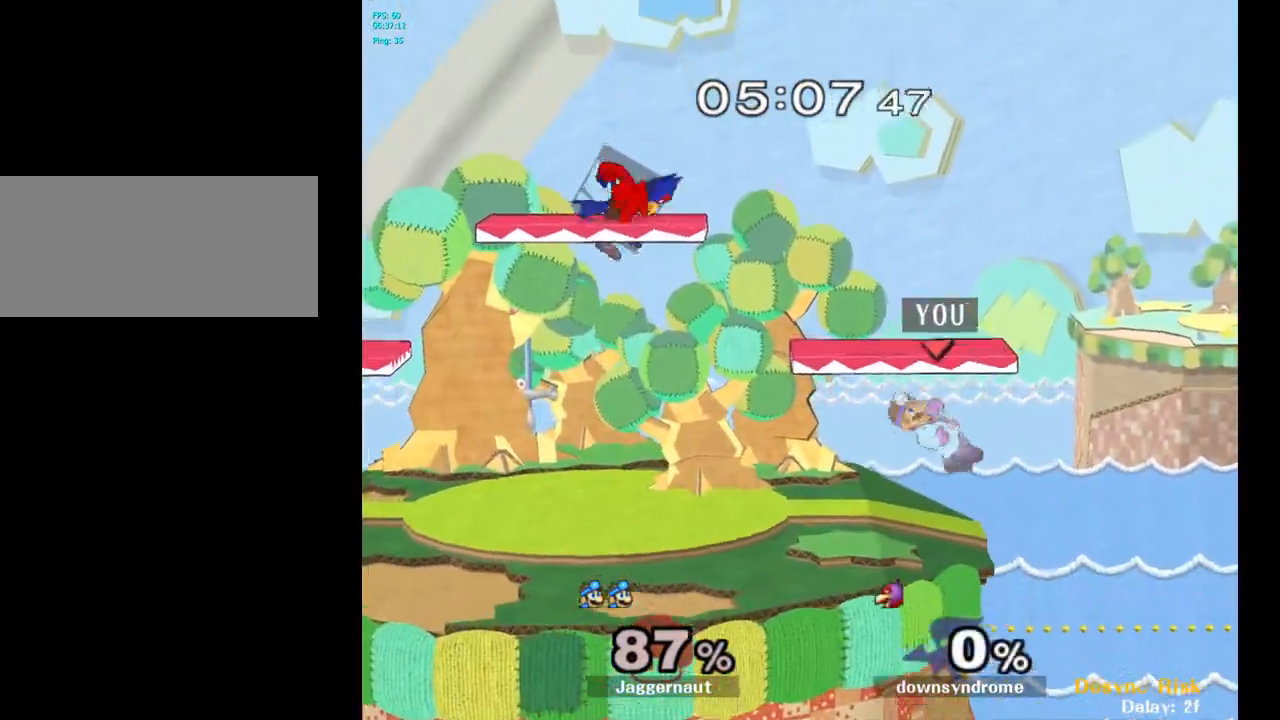
{"buttons": ["R1"], "left_stick": "center", "right_stick": "center", "events": [[50, "R1", "down"], [67, "Y", "up"], [217, "left_stick", "center"]]}
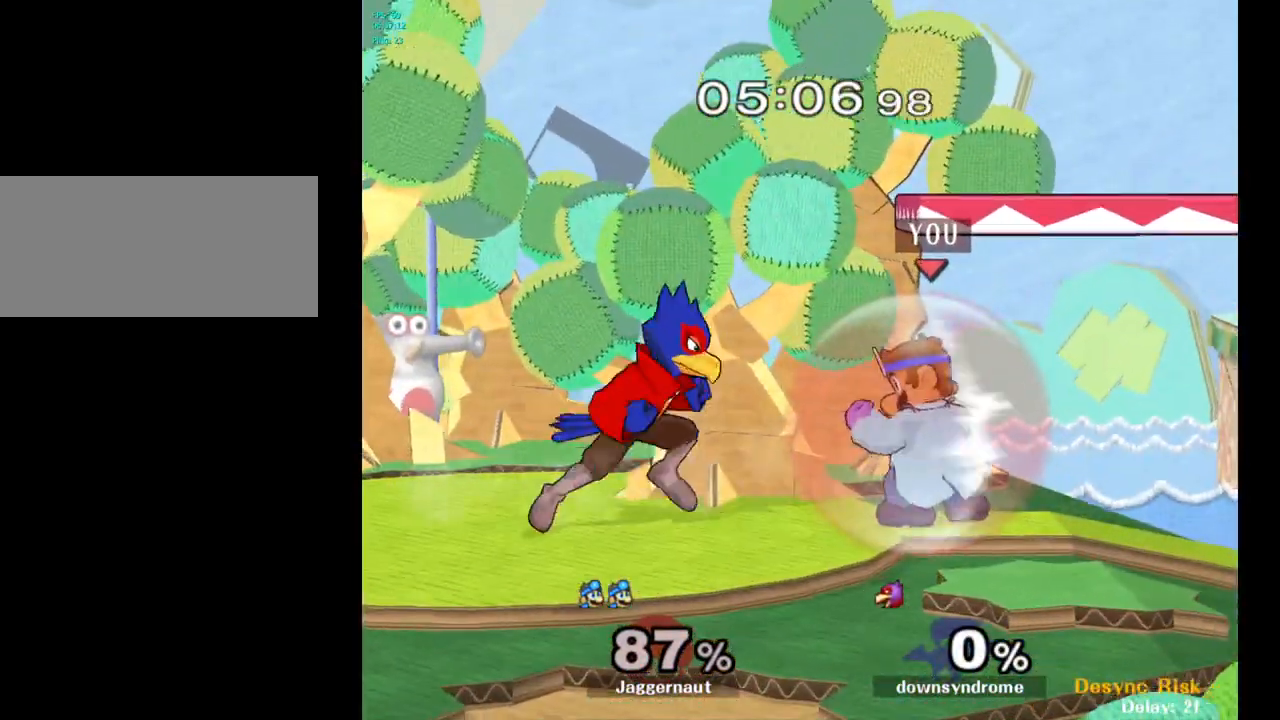
{"buttons": [], "left_stick": "center", "right_stick": "center", "events": [[50, "Y", "down"], [167, "left_stick", "left"], [267, "Y", "up"], [283, "R1", "up"], [467, "left_stick", "center"]]}
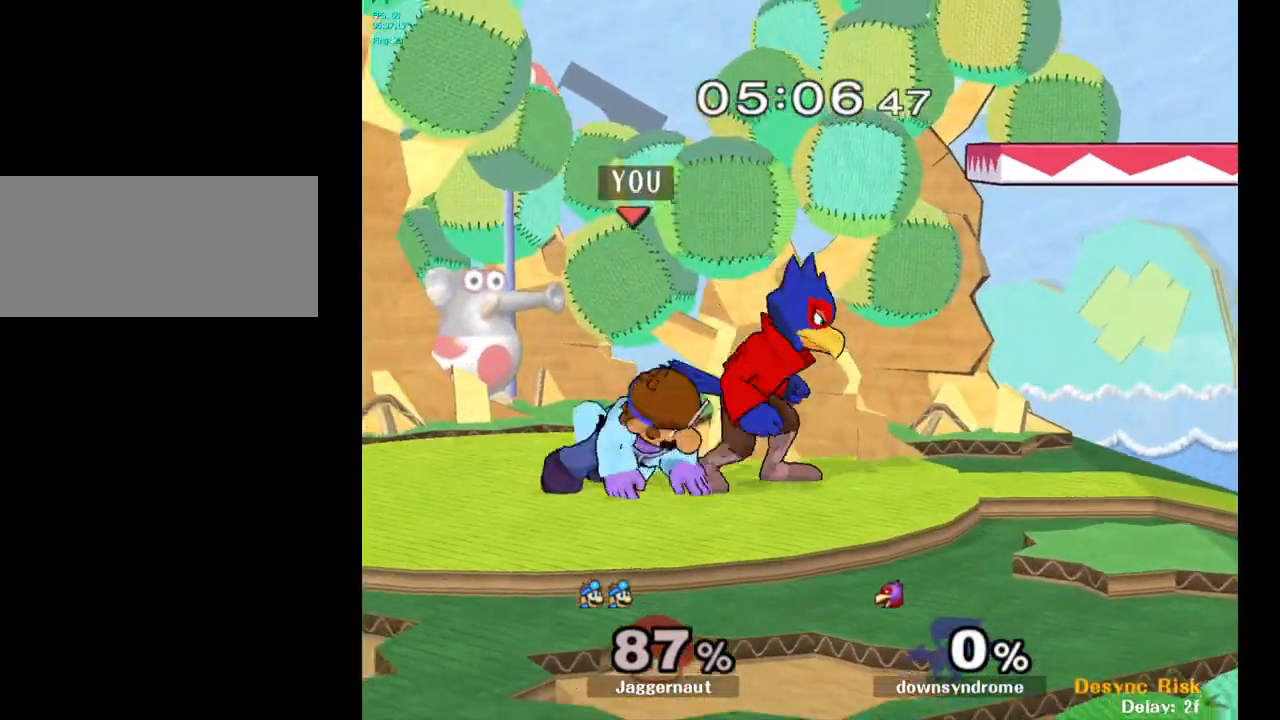
{"buttons": [], "left_stick": "center", "right_stick": "center", "events": [[200, "A", "down"], [317, "A", "up"]]}
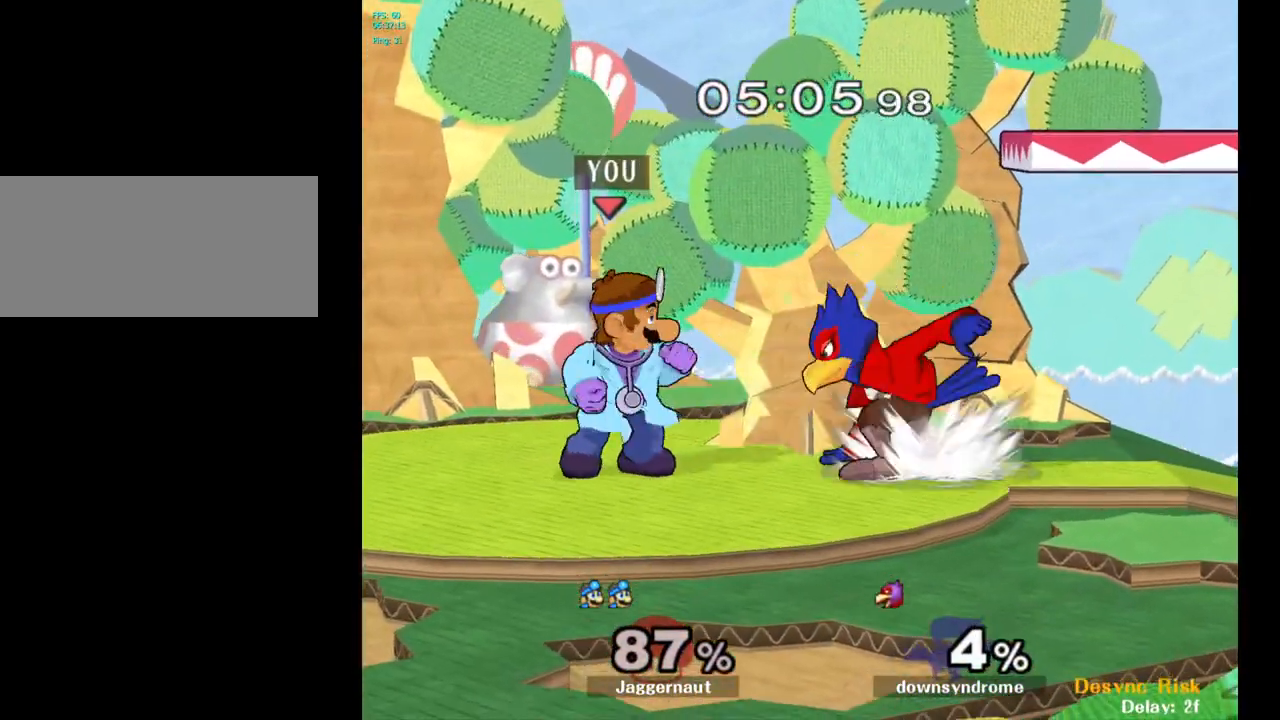
{"buttons": [], "left_stick": "center", "right_stick": "center", "events": [[33, "left_stick", "right"], [133, "Y", "down"], [133, "left_stick", "center"], [167, "Y", "up"], [250, "A", "down"], [317, "A", "up"]]}
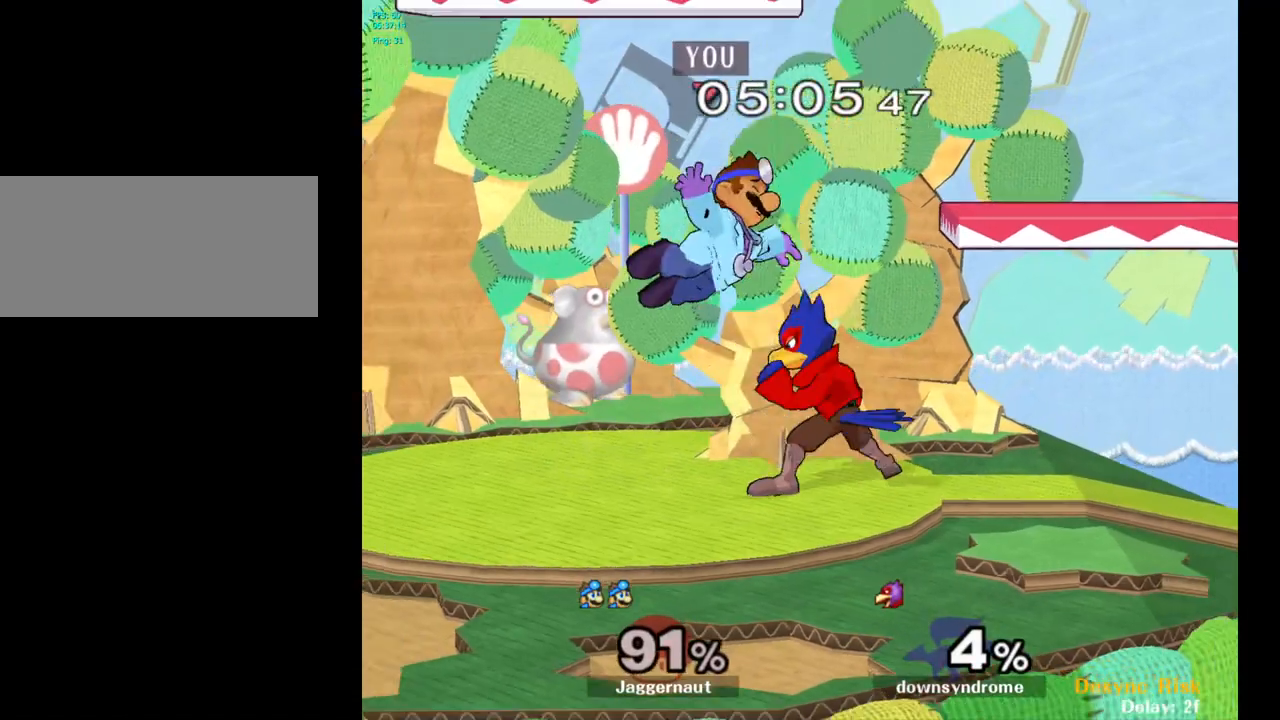
{"buttons": [], "left_stick": "center", "right_stick": "center", "events": [[83, "left_stick", "down"], [217, "left_stick", "center"], [250, "Y", "down"], [283, "Y", "up"]]}
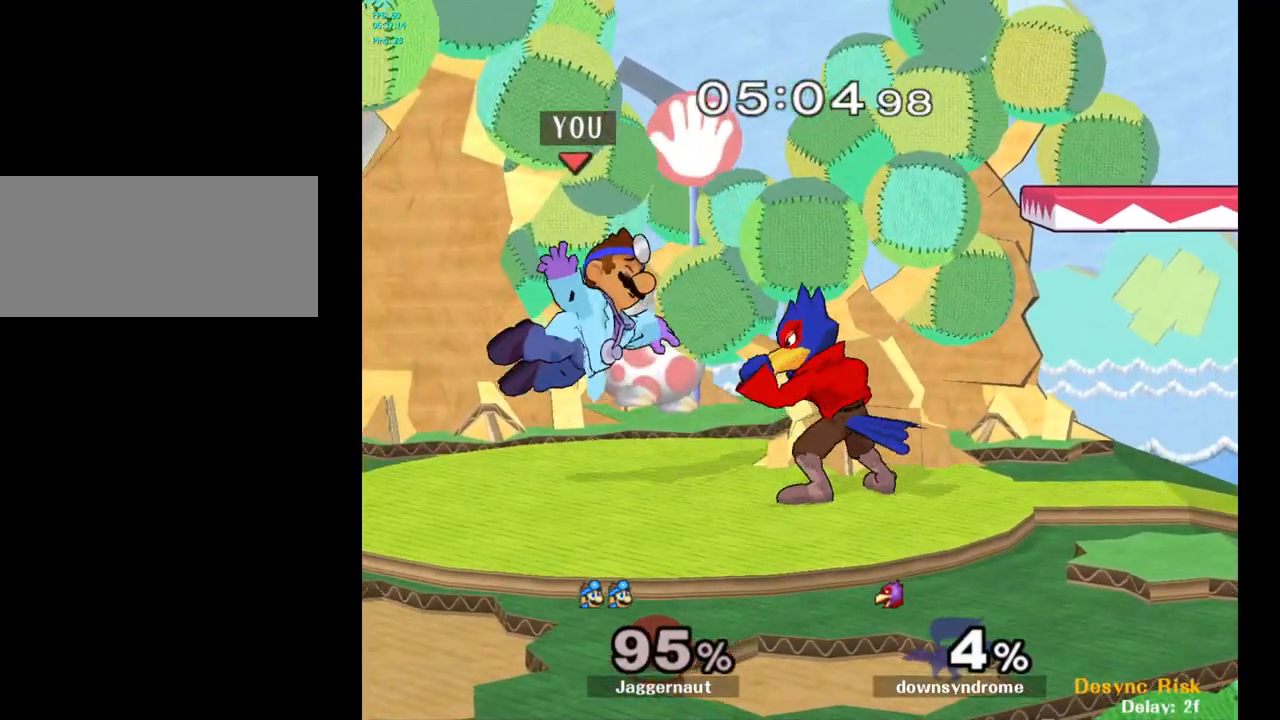
{"buttons": [], "left_stick": "center", "right_stick": "center", "events": [[333, "A", "down"], [450, "A", "up"]]}
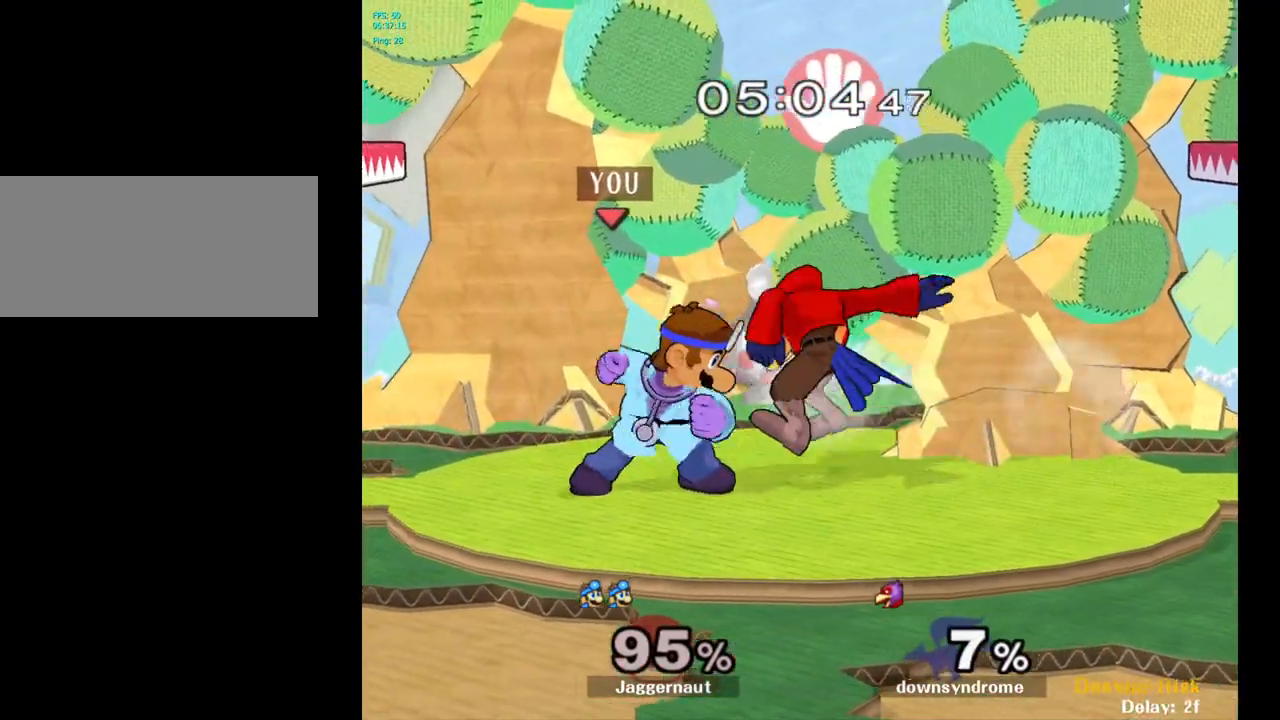
{"buttons": ["A"], "left_stick": "down", "right_stick": "center", "events": [[200, "A", "down"], [317, "A", "up"], [367, "left_stick", "down"], [500, "A", "down"]]}
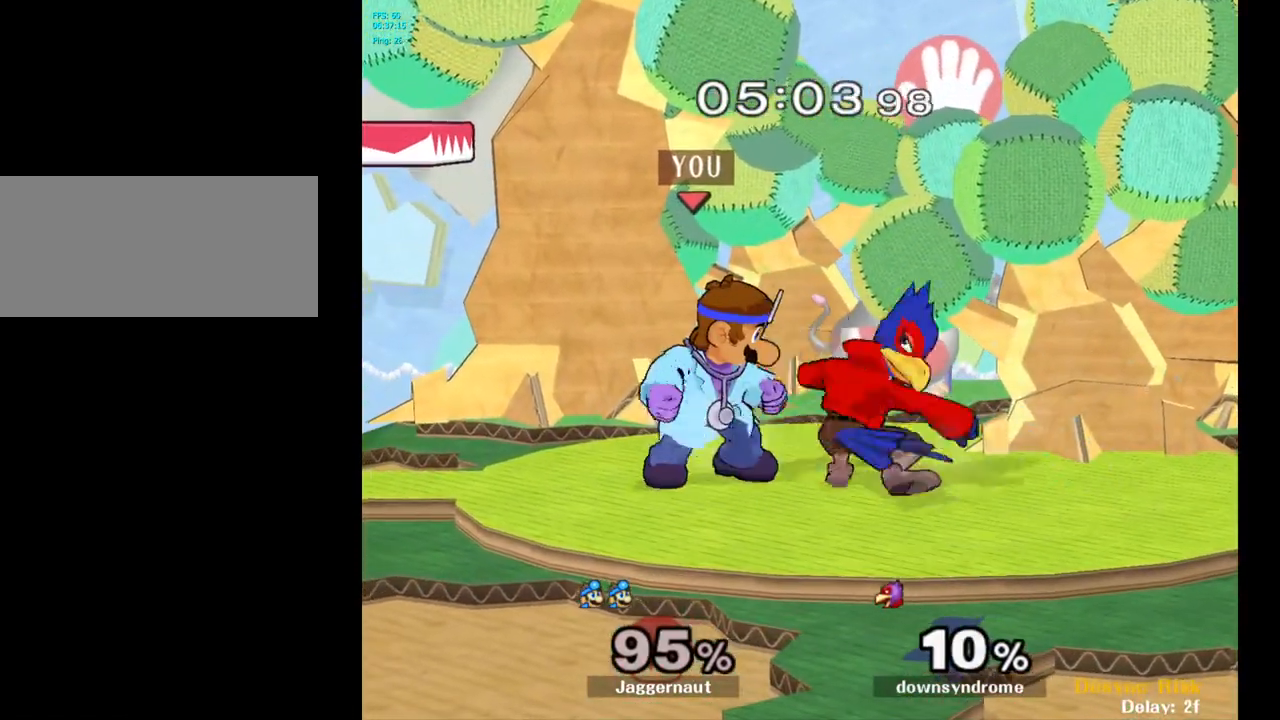
{"buttons": [], "left_stick": "right", "right_stick": "center", "events": [[100, "A", "up"], [233, "left_stick", "center"], [467, "left_stick", "right"]]}
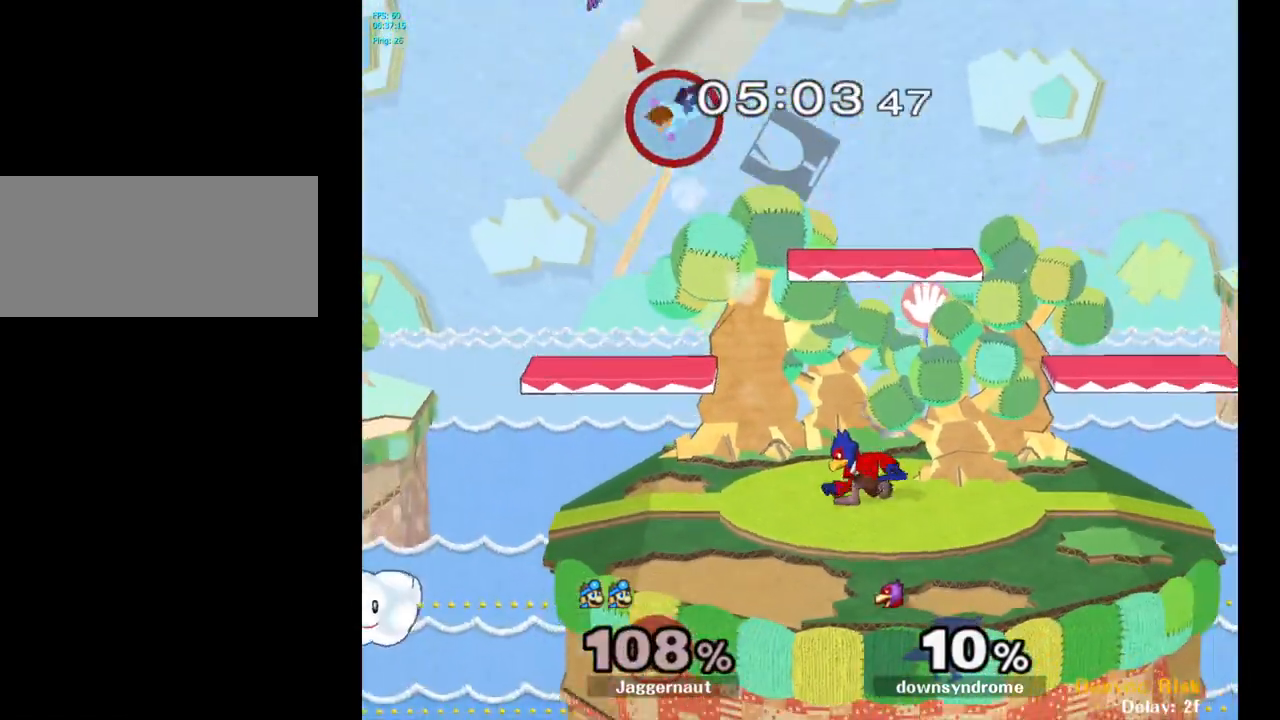
{"buttons": [], "left_stick": "down-left", "right_stick": "center", "events": [[150, "left_stick", "down-left"]]}
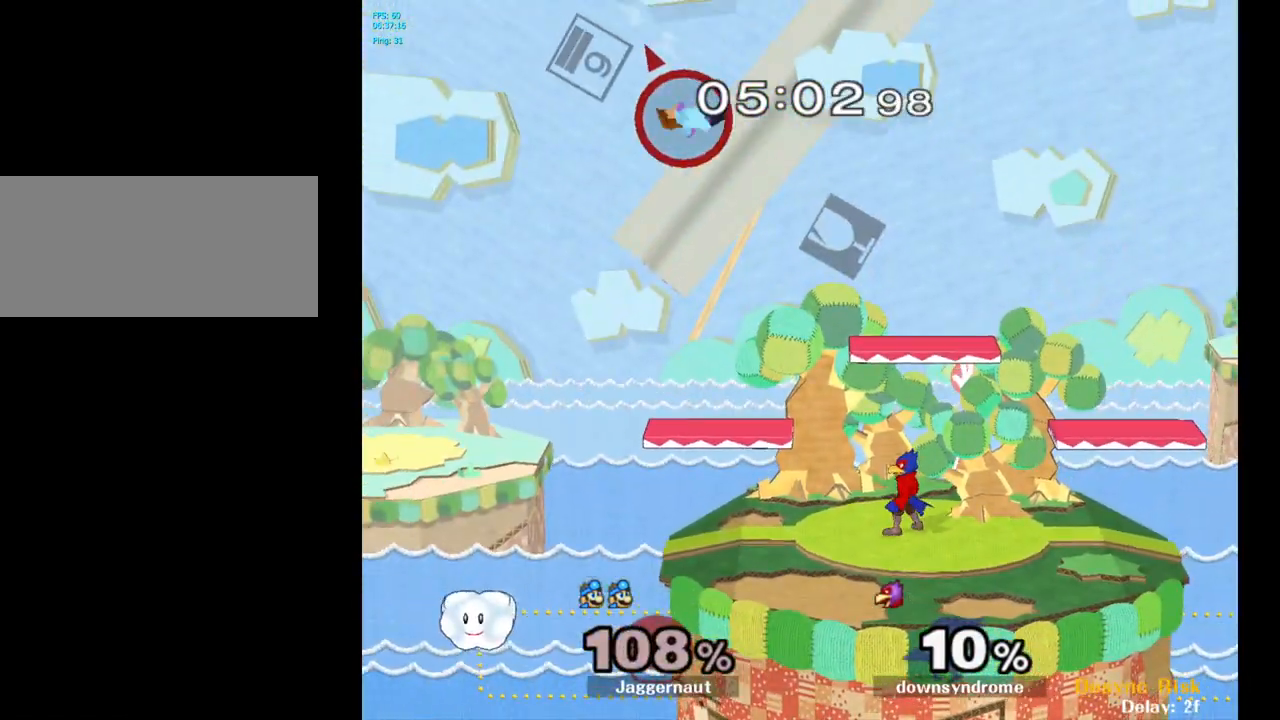
{"buttons": [], "left_stick": "center", "right_stick": "center", "events": [[500, "left_stick", "center"]]}
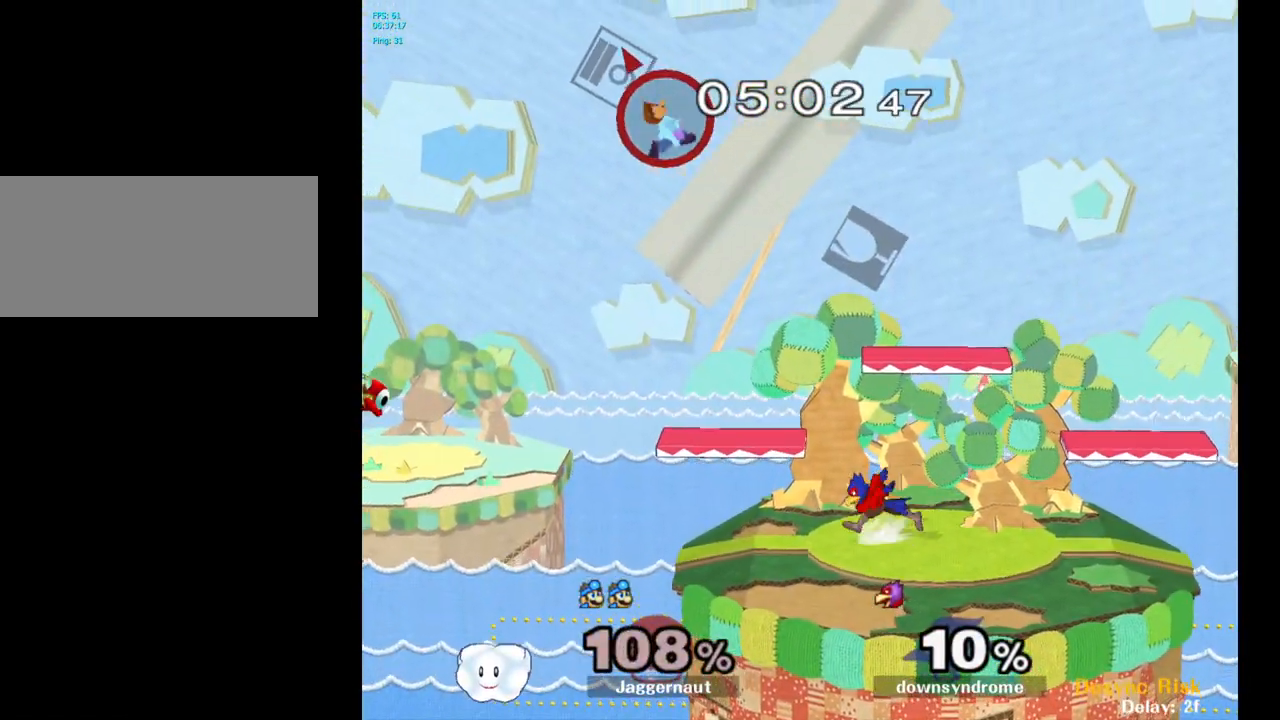
{"buttons": [], "left_stick": "center", "right_stick": "center", "events": [[217, "left_stick", "right"], [283, "left_stick", "center"]]}
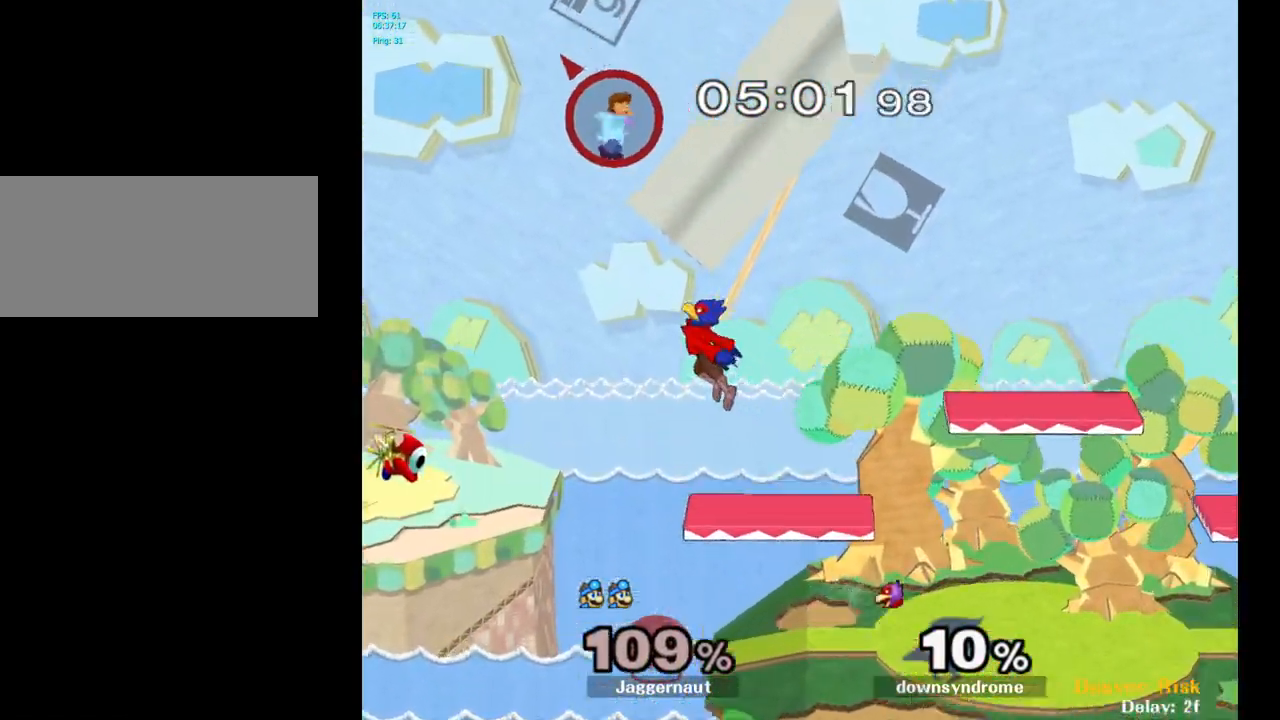
{"buttons": [], "left_stick": "center", "right_stick": "center", "events": [[17, "B", "down"], [133, "B", "up"], [200, "B", "down"], [333, "B", "up"]]}
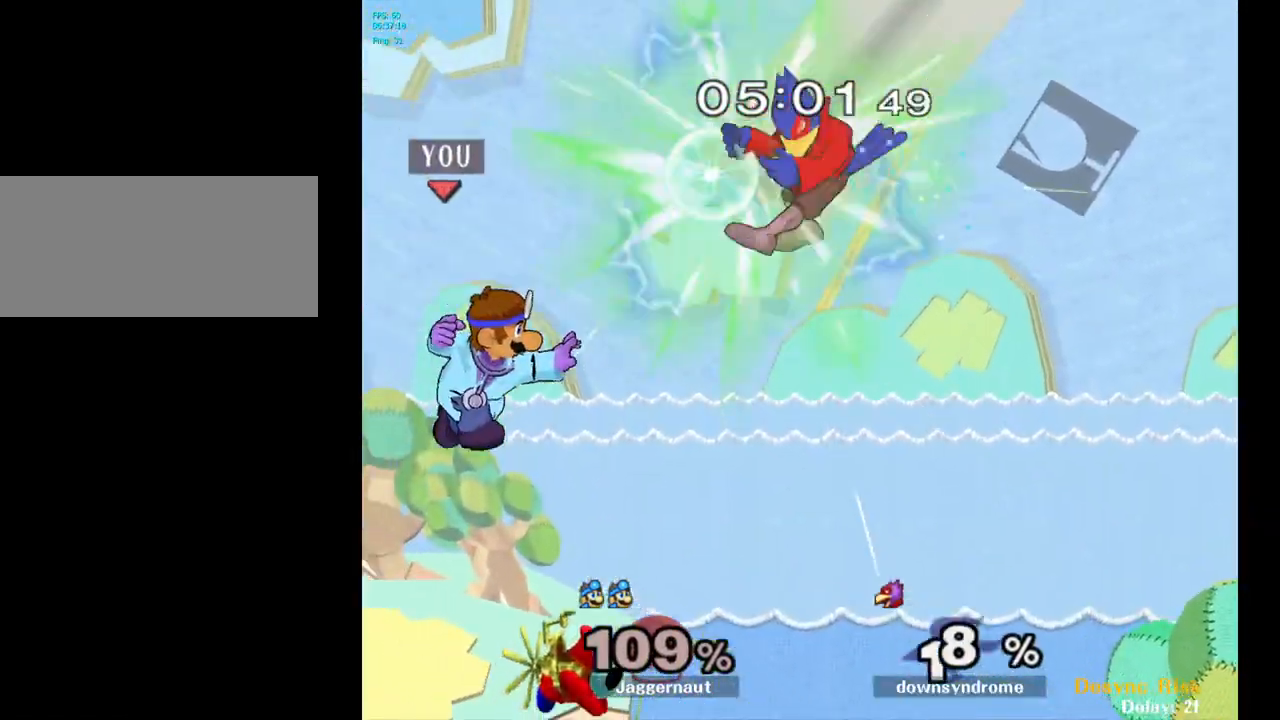
{"buttons": [], "left_stick": "right", "right_stick": "center", "events": [[133, "left_stick", "right"], [300, "Y", "down"], [467, "Y", "up"]]}
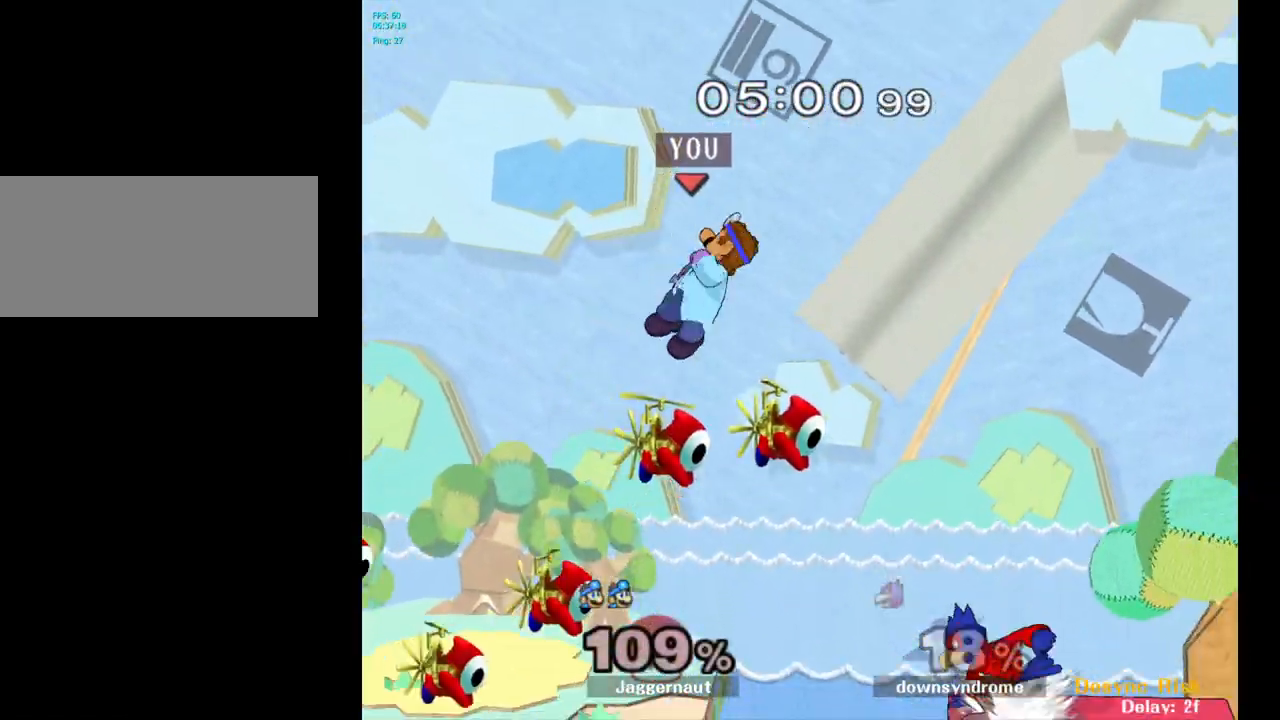
{"buttons": [], "left_stick": "right", "right_stick": "center", "events": [[383, "right_stick", "down"], [483, "right_stick", "center"]]}
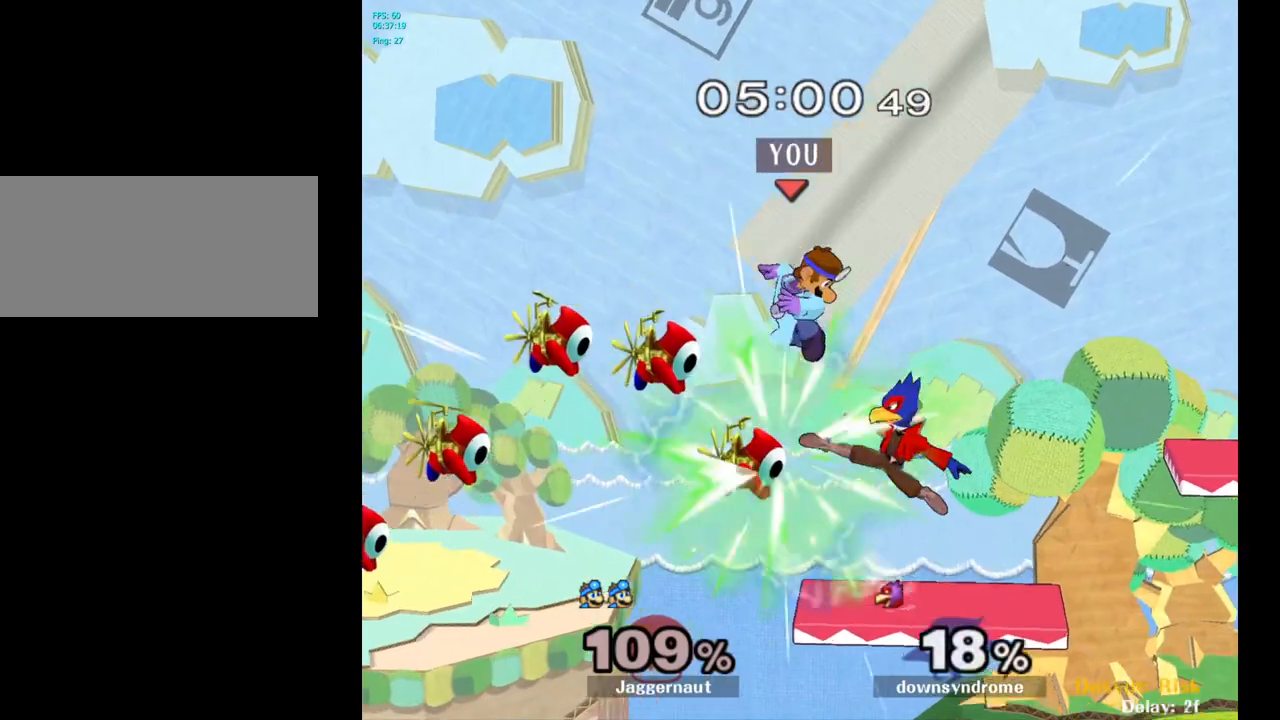
{"buttons": ["R1"], "left_stick": "right", "right_stick": "center", "events": [[417, "R1", "down"]]}
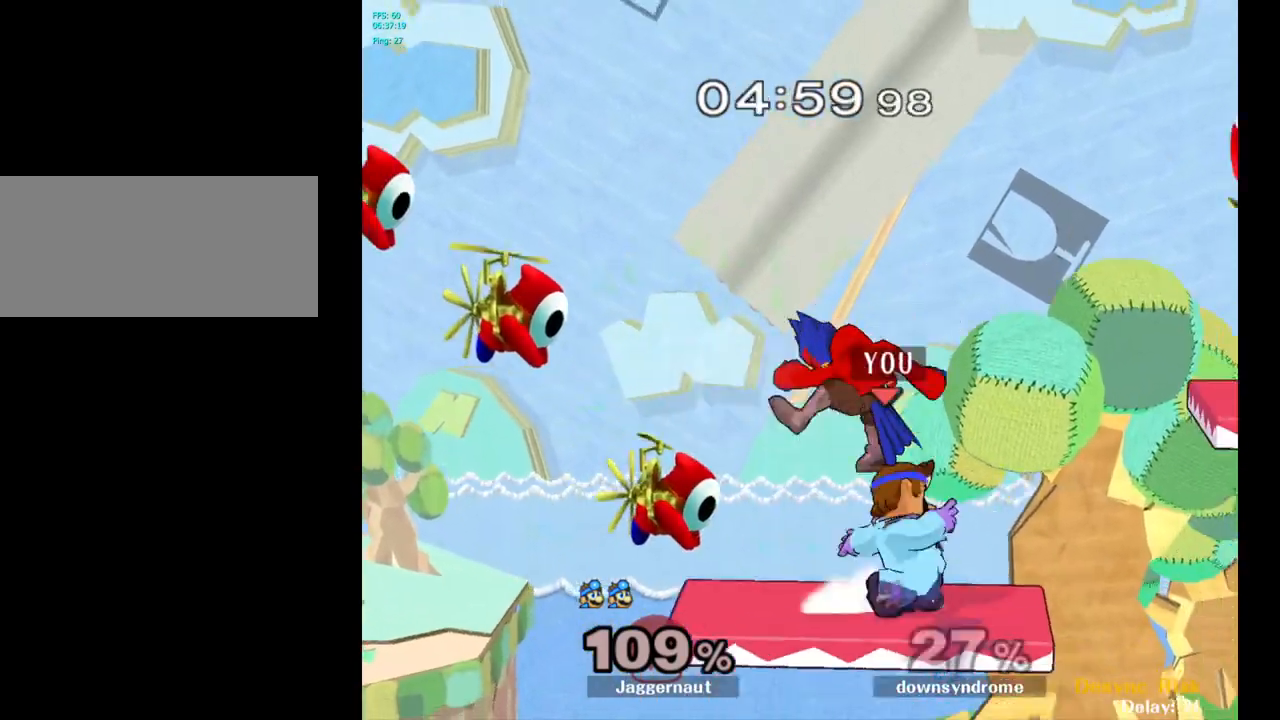
{"buttons": [], "left_stick": "up", "right_stick": "center", "events": [[33, "left_stick", "up"], [117, "R1", "up"], [267, "A", "down"], [350, "A", "up"], [417, "A", "down"], [500, "A", "up"]]}
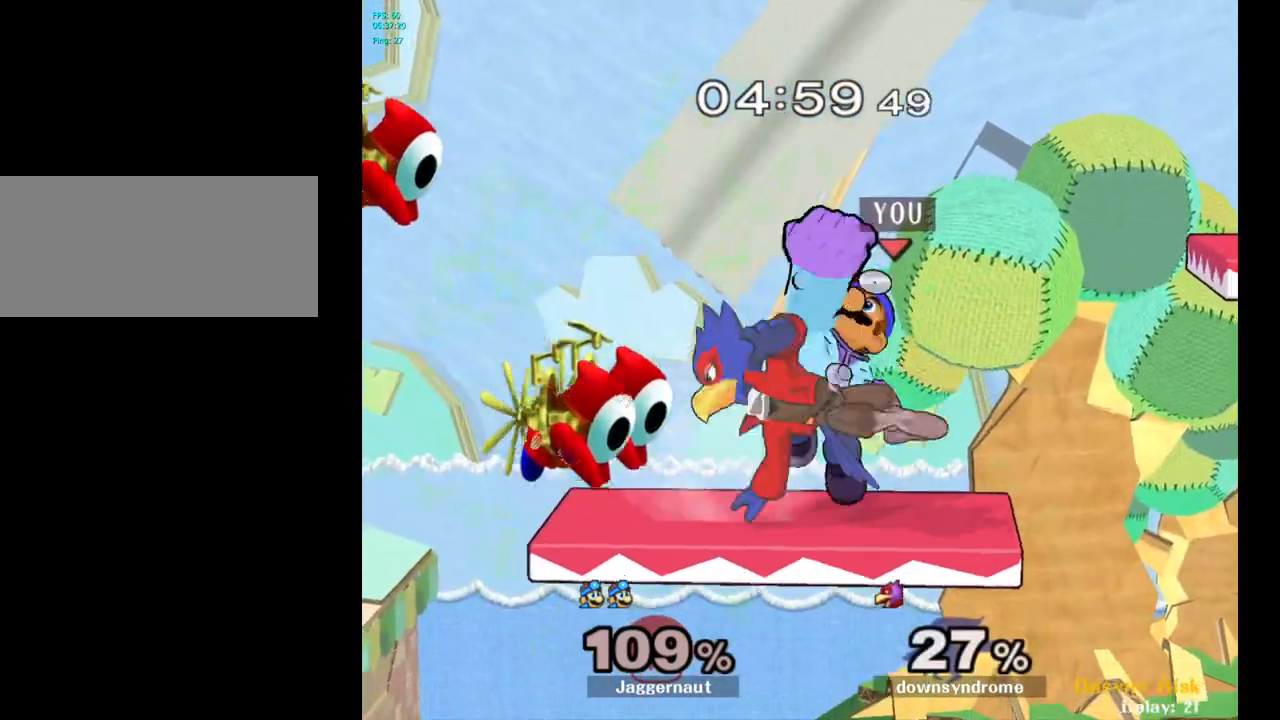
{"buttons": [], "left_stick": "up", "right_stick": "center", "events": [[367, "A", "down"], [467, "A", "up"]]}
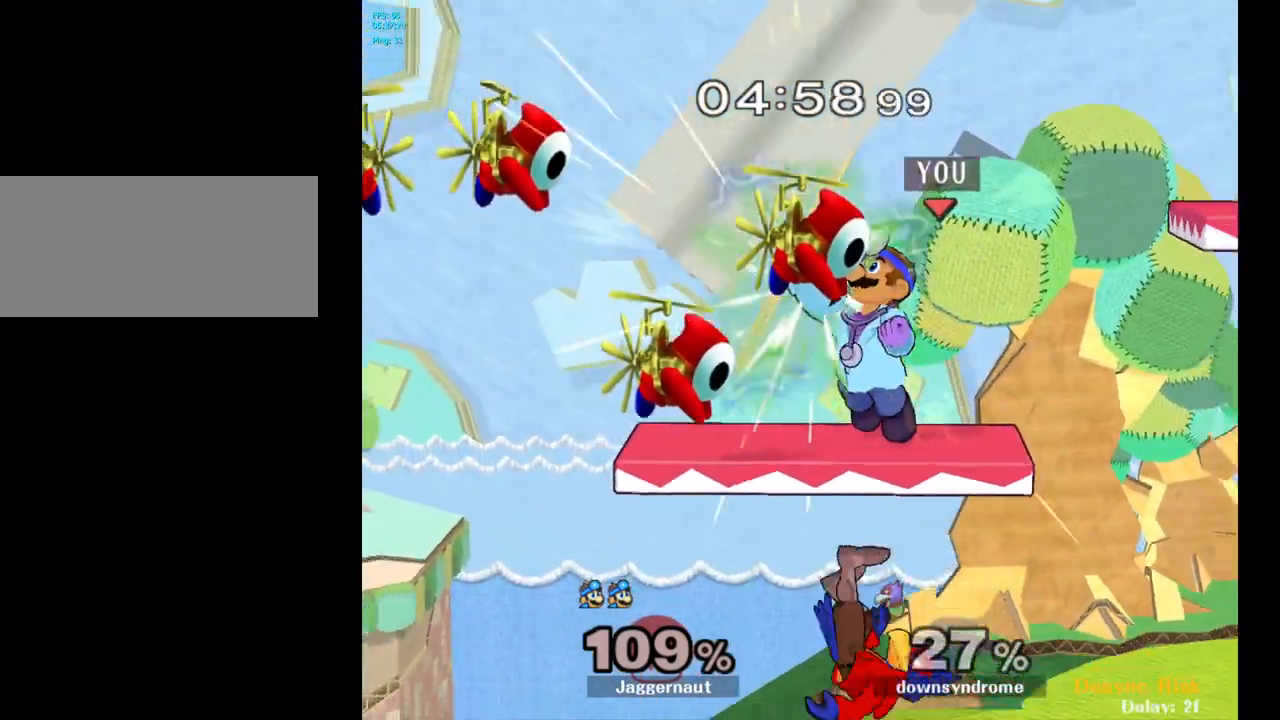
{"buttons": ["R1"], "left_stick": "center", "right_stick": "center", "events": [[217, "left_stick", "center"], [367, "R1", "down"]]}
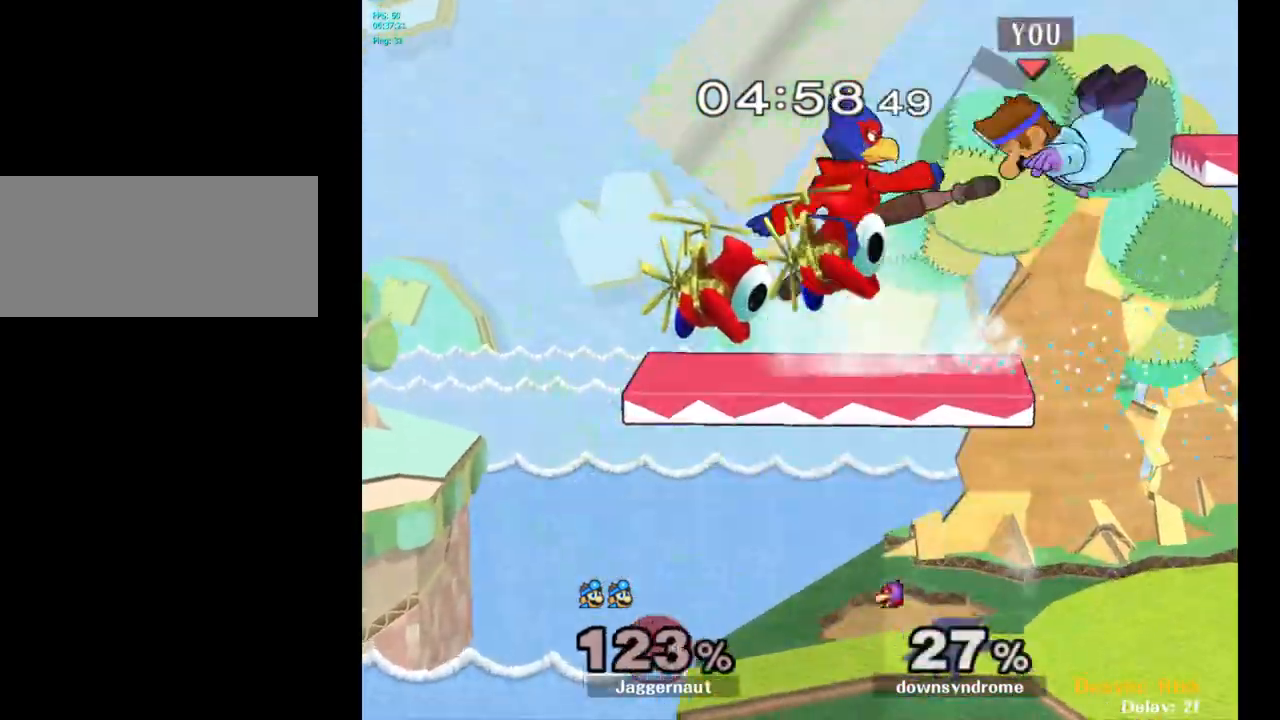
{"buttons": [], "left_stick": "center", "right_stick": "center", "events": [[233, "R1", "up"], [300, "left_stick", "left"], [483, "left_stick", "center"]]}
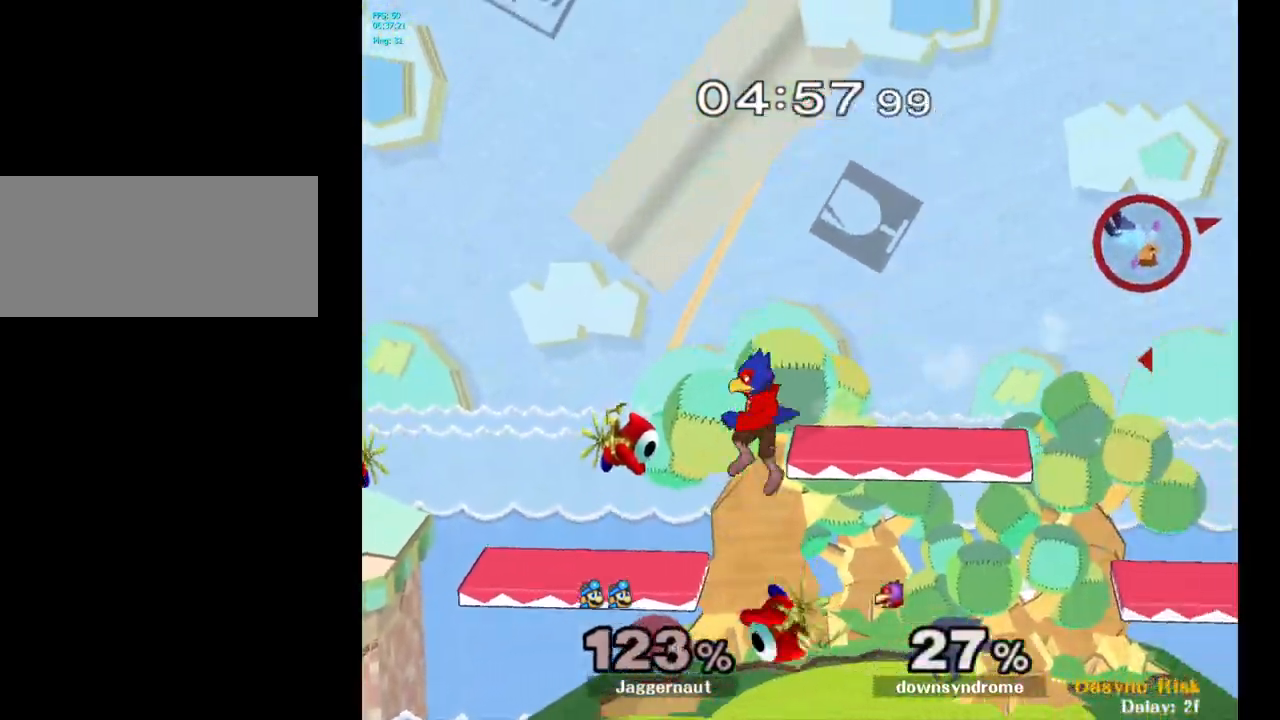
{"buttons": [], "left_stick": "left", "right_stick": "center", "events": [[100, "left_stick", "left"], [267, "left_stick", "center"], [317, "left_stick", "left"]]}
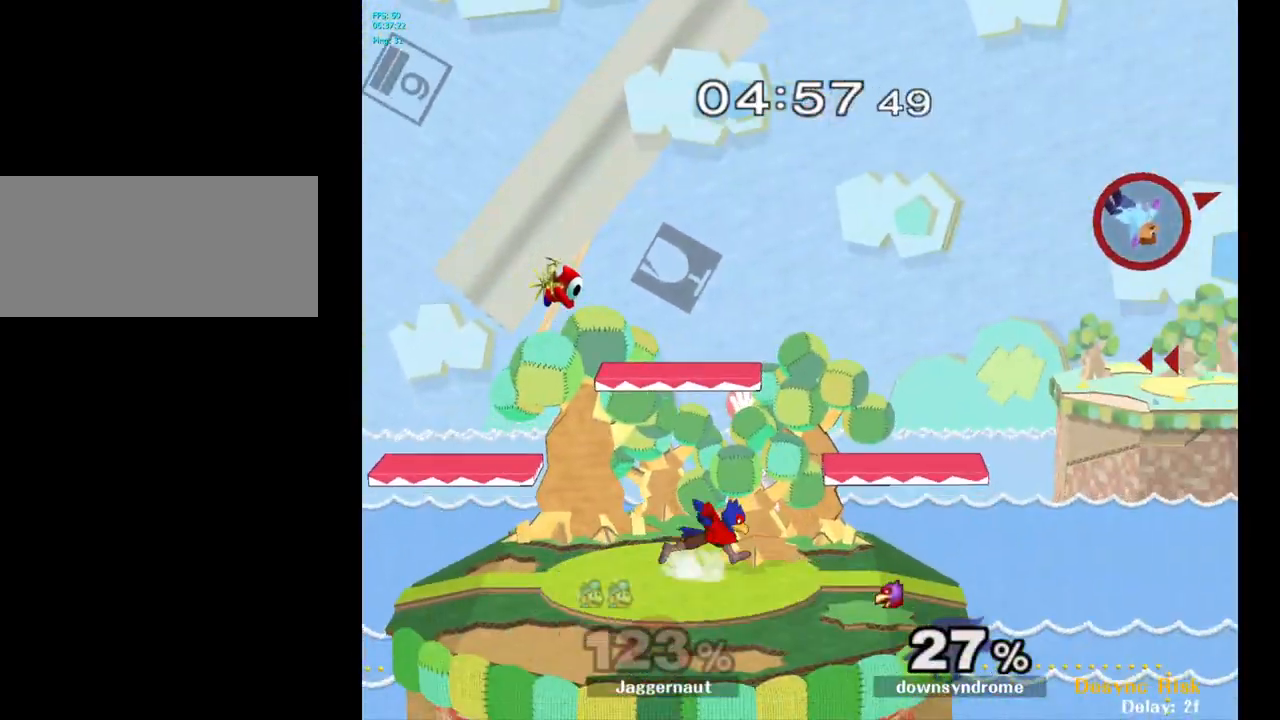
{"buttons": [], "left_stick": "center", "right_stick": "center", "events": [[300, "Y", "down"], [417, "Y", "up"], [417, "left_stick", "center"]]}
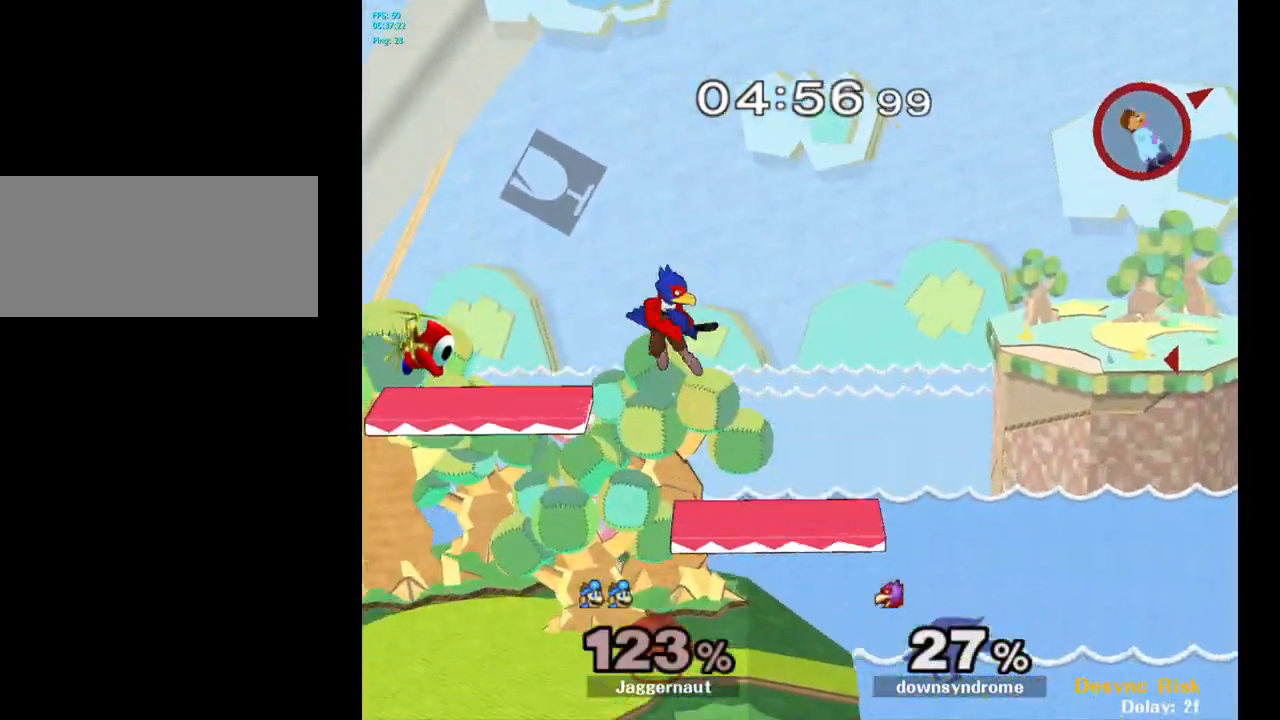
{"buttons": [], "left_stick": "center", "right_stick": "center", "events": [[17, "B", "down"], [100, "B", "up"], [200, "left_stick", "left"], [483, "left_stick", "center"]]}
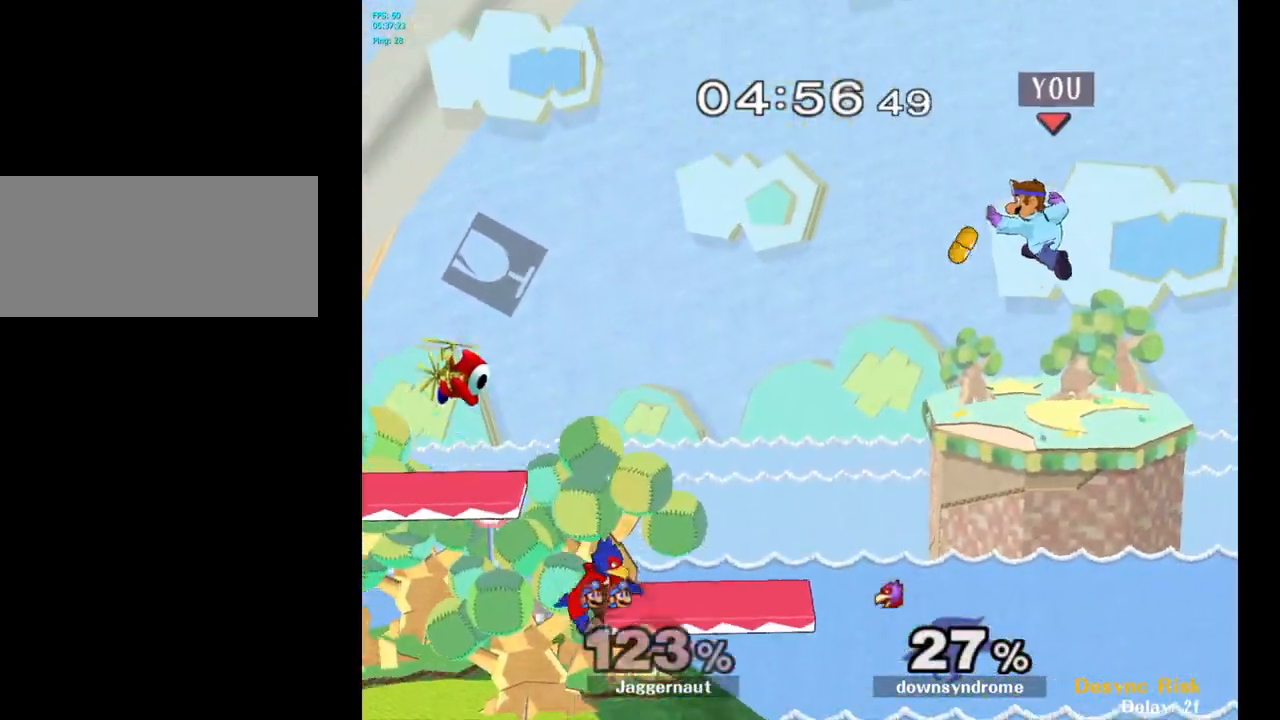
{"buttons": [], "left_stick": "left", "right_stick": "center", "events": [[183, "B", "down"], [267, "B", "up"], [350, "B", "down"], [417, "B", "up"], [483, "left_stick", "left"]]}
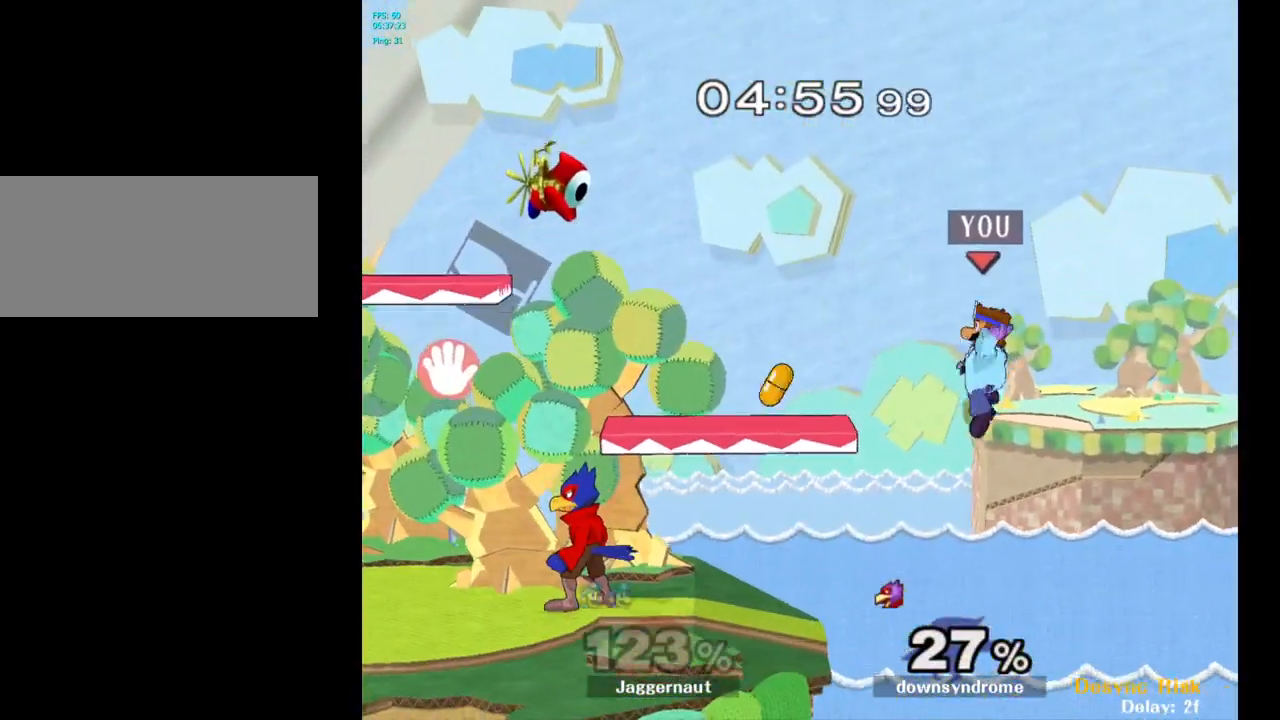
{"buttons": [], "left_stick": "center", "right_stick": "center", "events": [[417, "left_stick", "center"]]}
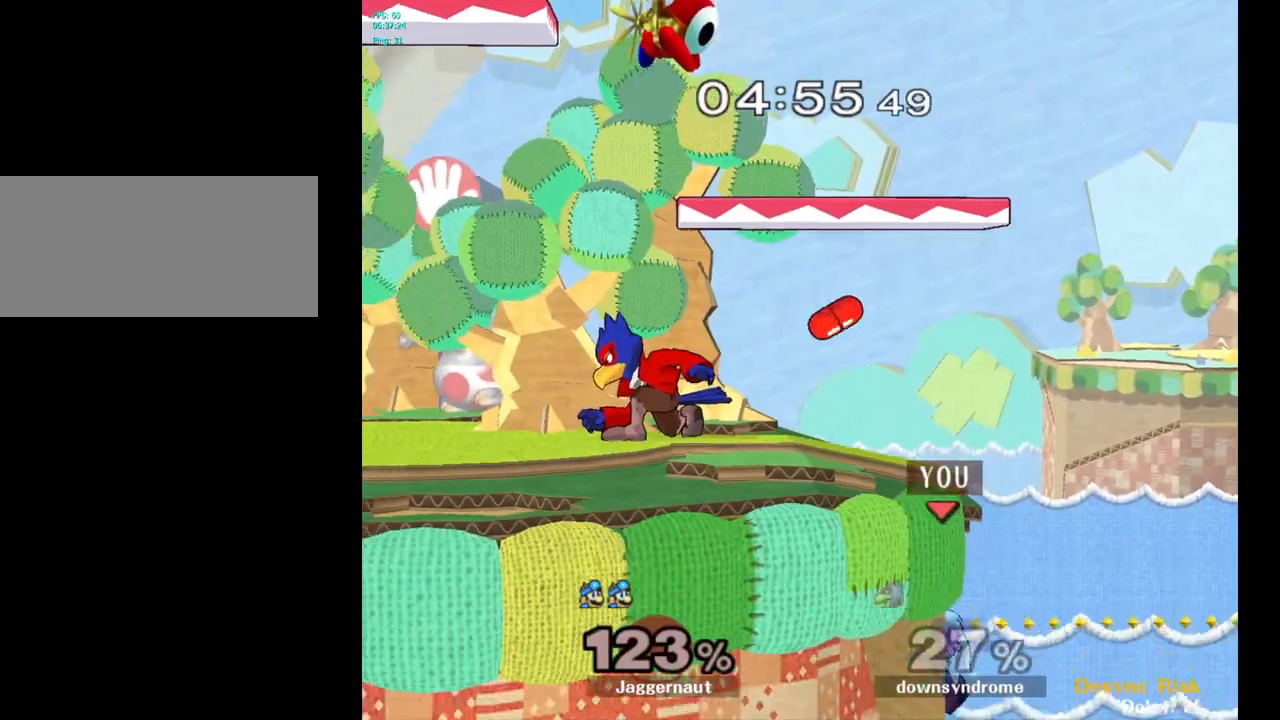
{"buttons": ["B"], "left_stick": "up", "right_stick": "center", "events": [[50, "left_stick", "right"], [117, "left_stick", "left"], [217, "left_stick", "center"], [267, "Y", "down"], [333, "left_stick", "up"], [383, "Y", "up"], [433, "B", "down"]]}
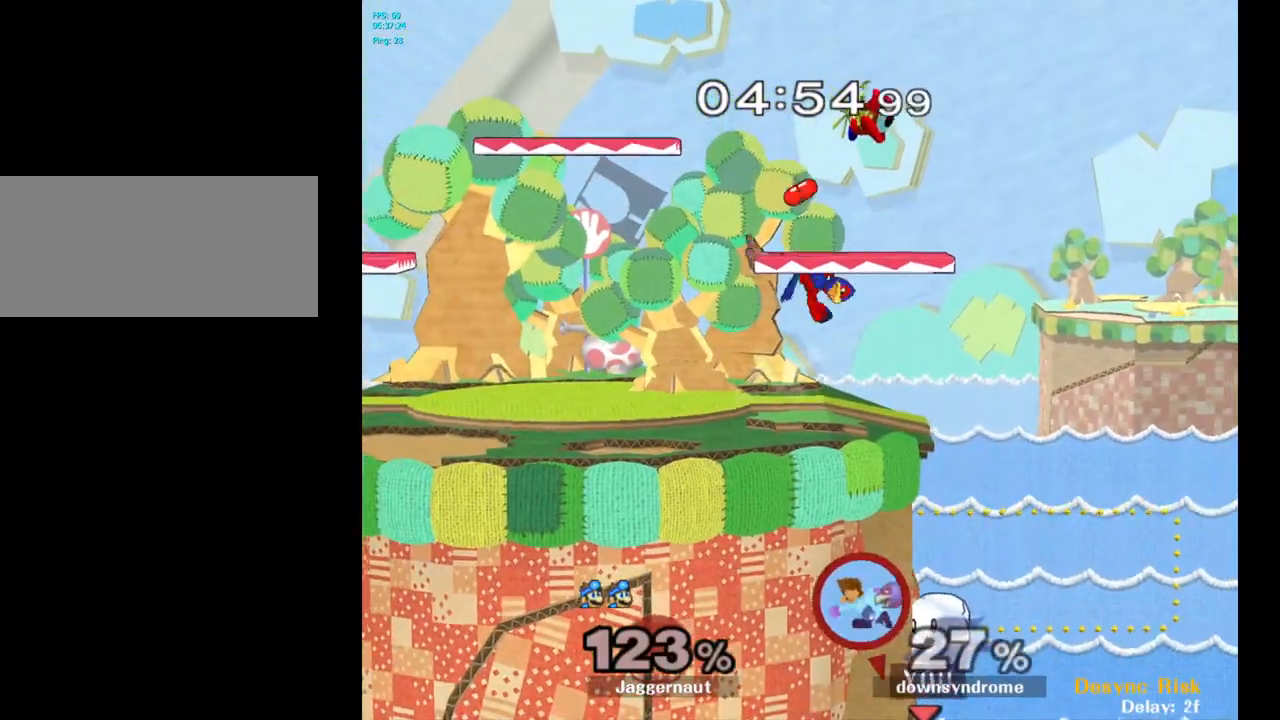
{"buttons": [], "left_stick": "center", "right_stick": "center", "events": [[133, "B", "up"], [267, "left_stick", "center"]]}
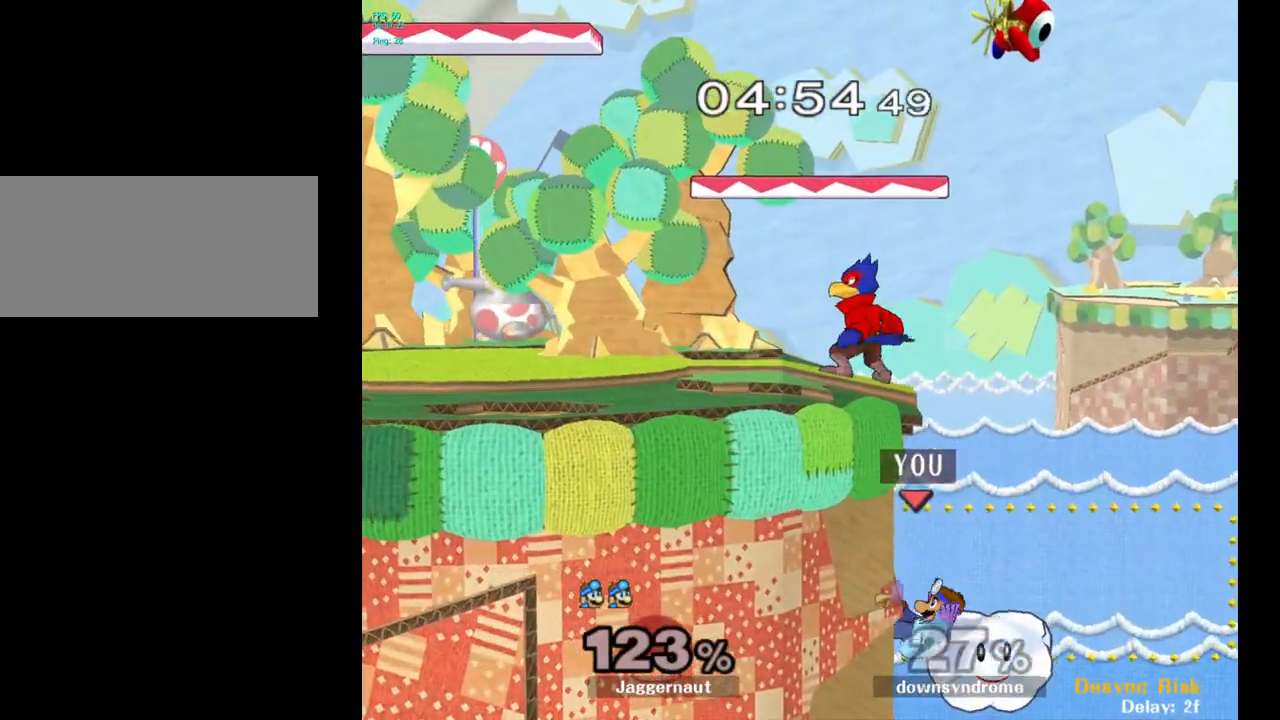
{"buttons": [], "left_stick": "center", "right_stick": "center", "events": []}
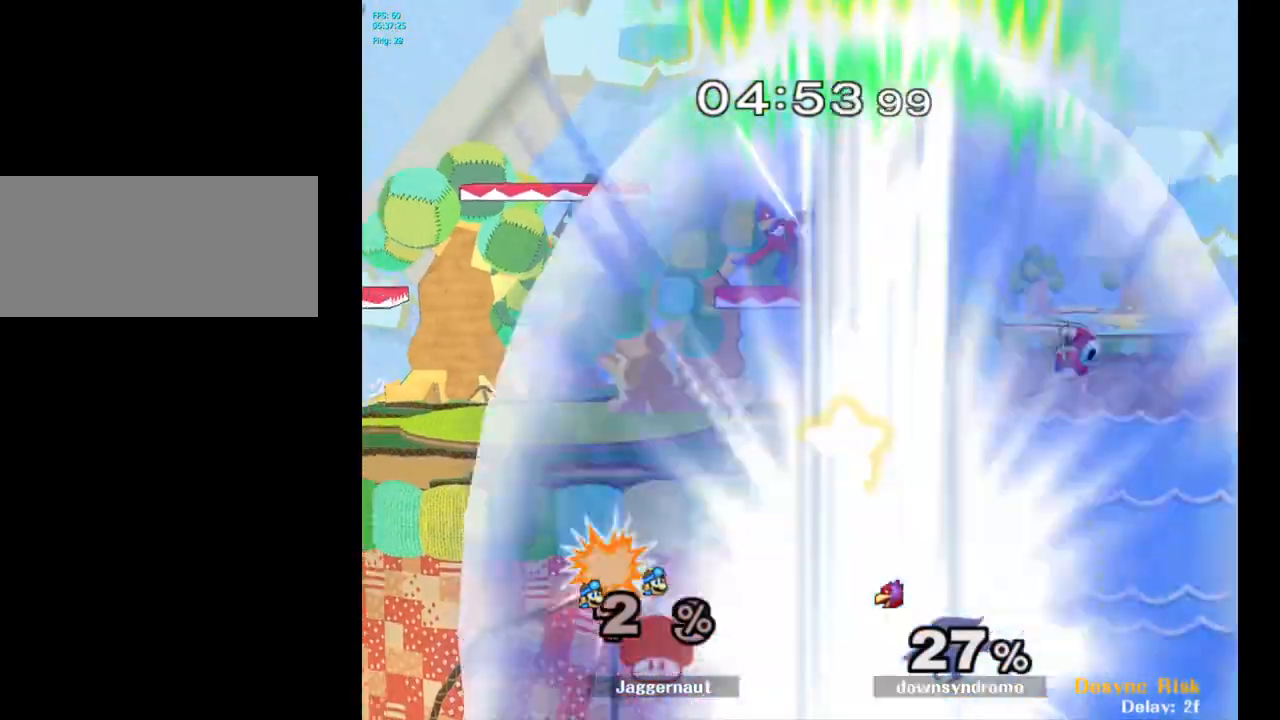
{"buttons": [], "left_stick": "center", "right_stick": "center", "events": []}
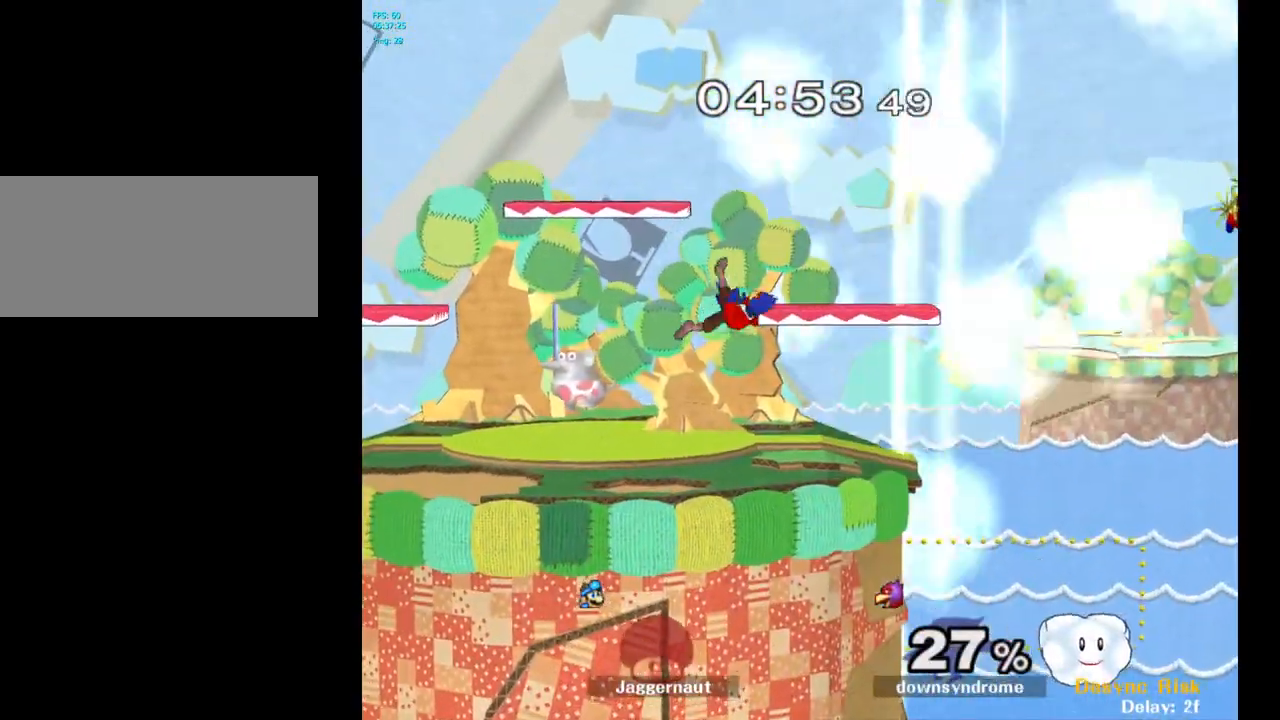
{"buttons": [], "left_stick": "center", "right_stick": "center", "events": []}